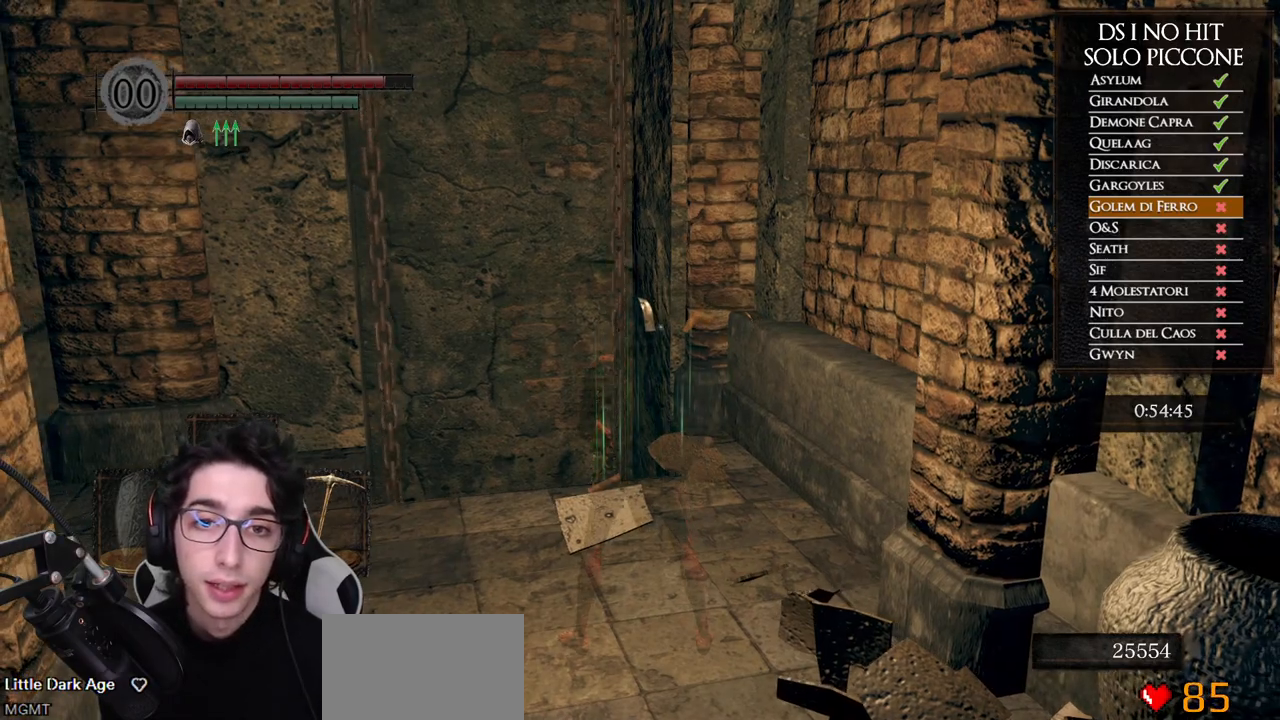
Gameplay with a controller (Xbox layout); each line is a JSON object with the inputs held at the frame after it. "events" lists button and stick changes between this image and that frame as [ms after this image, input, new state], when the widget could be followed in between. This document gives stick clicks only as held states, not as events.
{"buttons": [], "left_stick": "center", "right_stick": "center", "events": []}
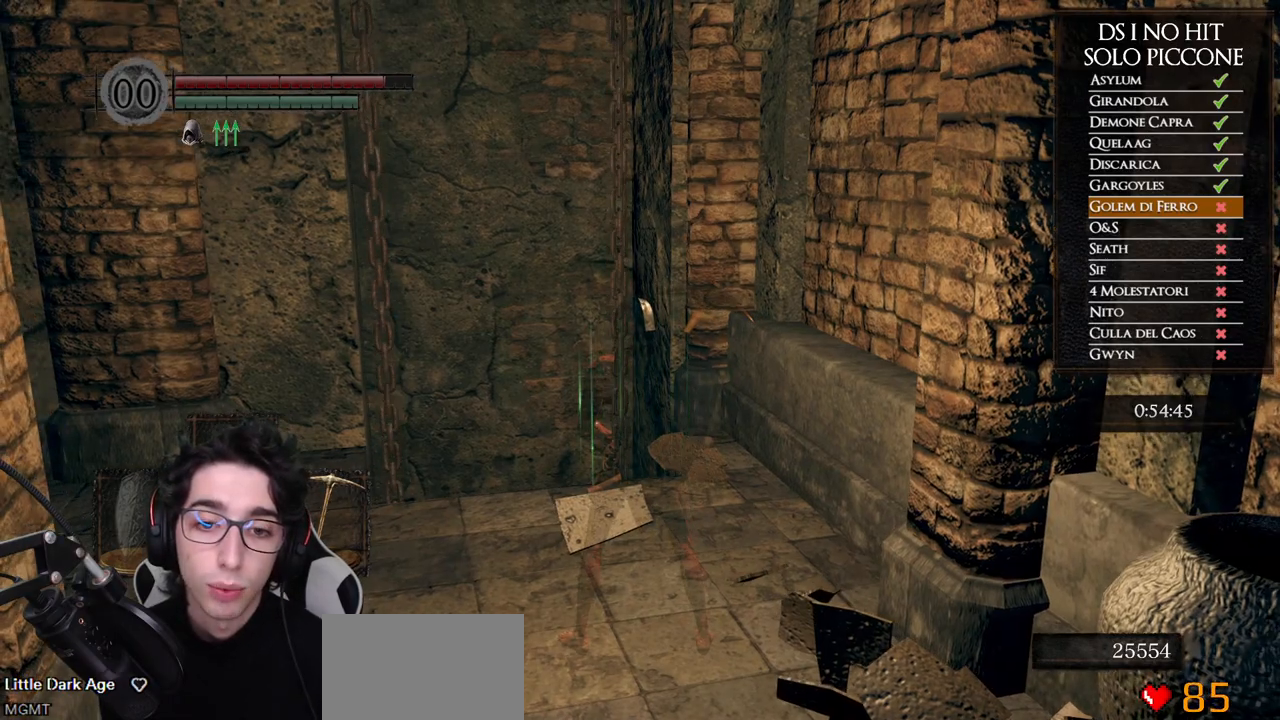
{"buttons": [], "left_stick": "center", "right_stick": "center", "events": [[83, "left_stick", "up"], [350, "left_stick", "center"]]}
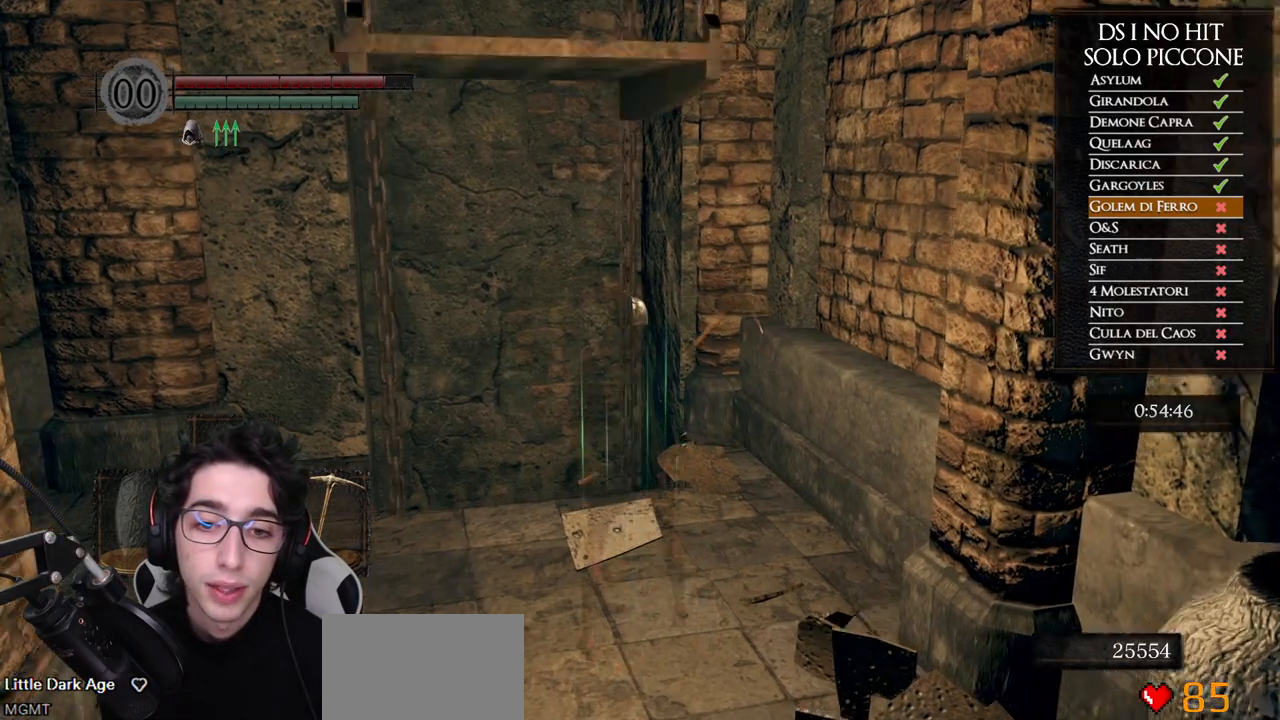
{"buttons": [], "left_stick": "up", "right_stick": "center", "events": [[300, "left_stick", "up"]]}
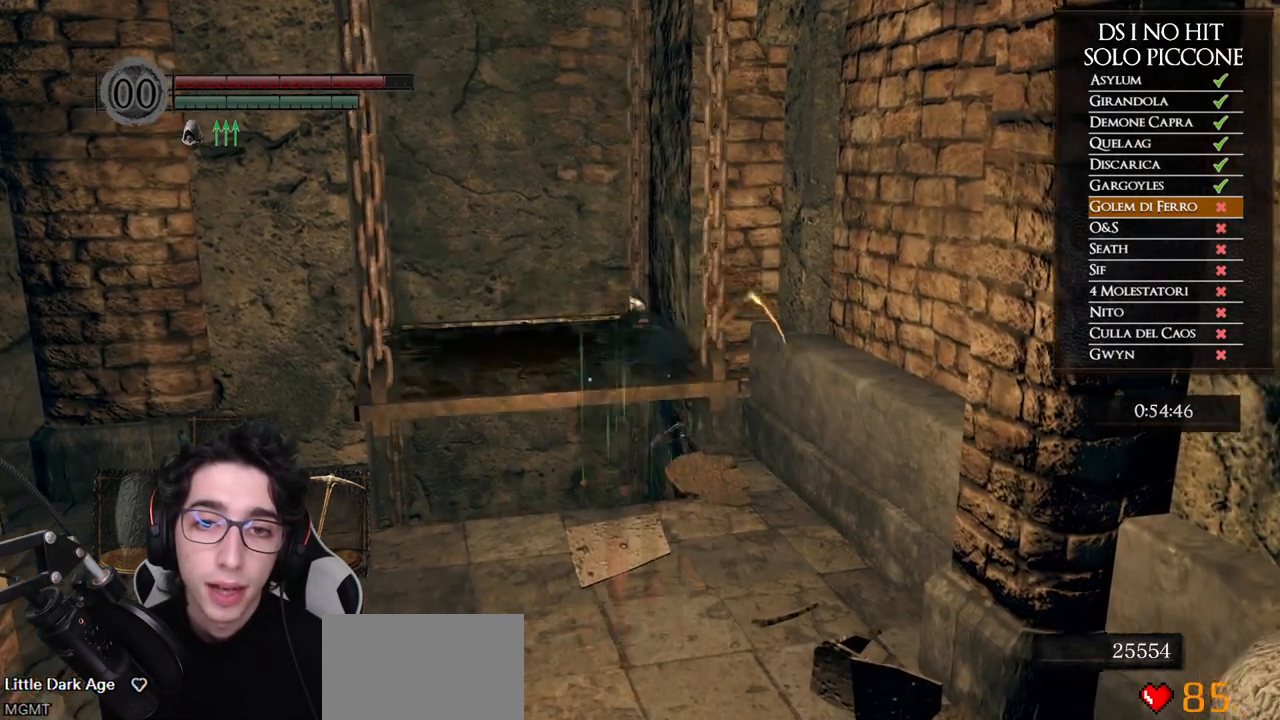
{"buttons": ["B"], "left_stick": "up", "right_stick": "center", "events": [[17, "B", "down"]]}
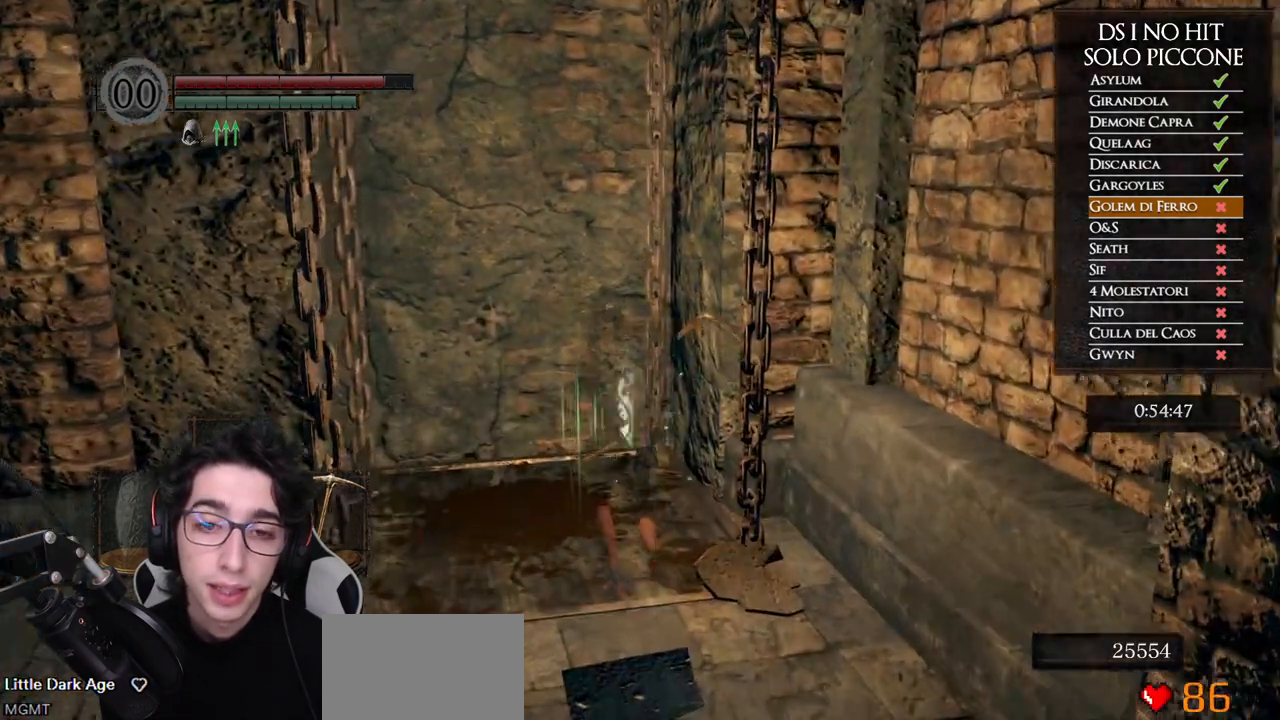
{"buttons": [], "left_stick": "left", "right_stick": "down-left", "events": [[150, "B", "up"], [333, "right_stick", "down-left"], [433, "left_stick", "left"]]}
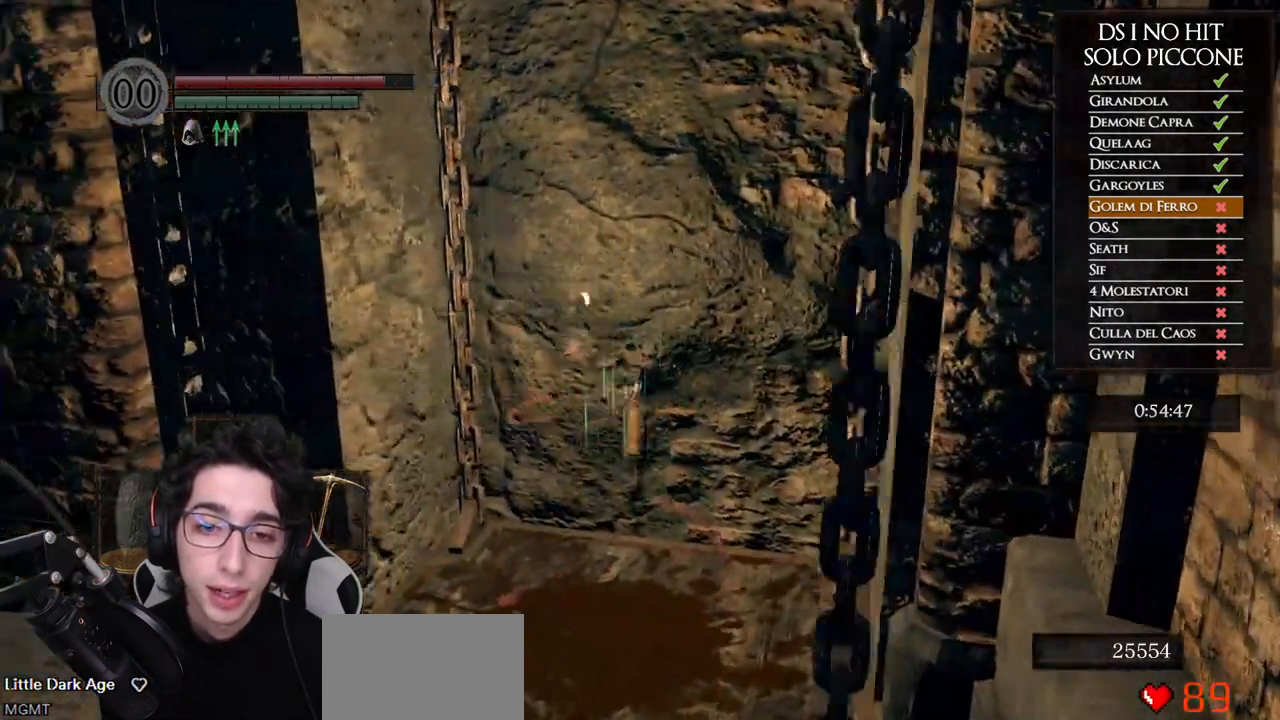
{"buttons": [], "left_stick": "center", "right_stick": "down-left", "events": [[100, "left_stick", "center"]]}
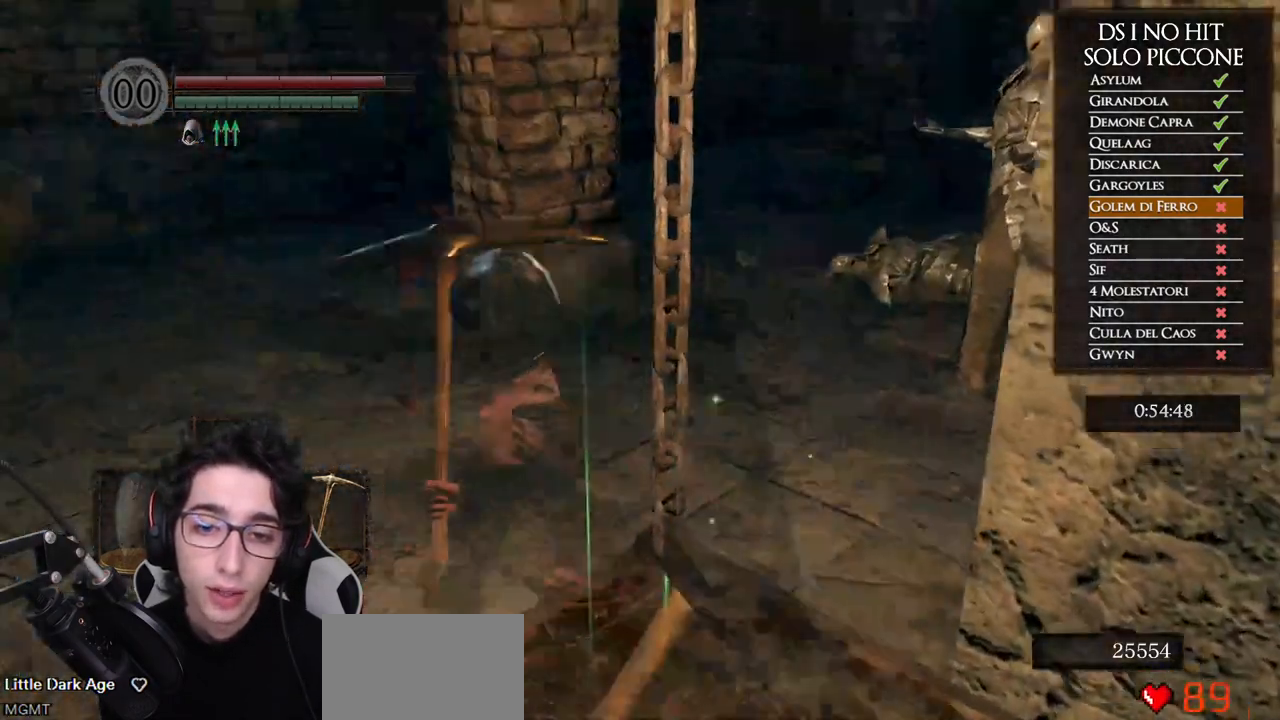
{"buttons": [], "left_stick": "center", "right_stick": "center", "events": [[50, "right_stick", "center"], [300, "left_stick", "up"], [417, "left_stick", "center"]]}
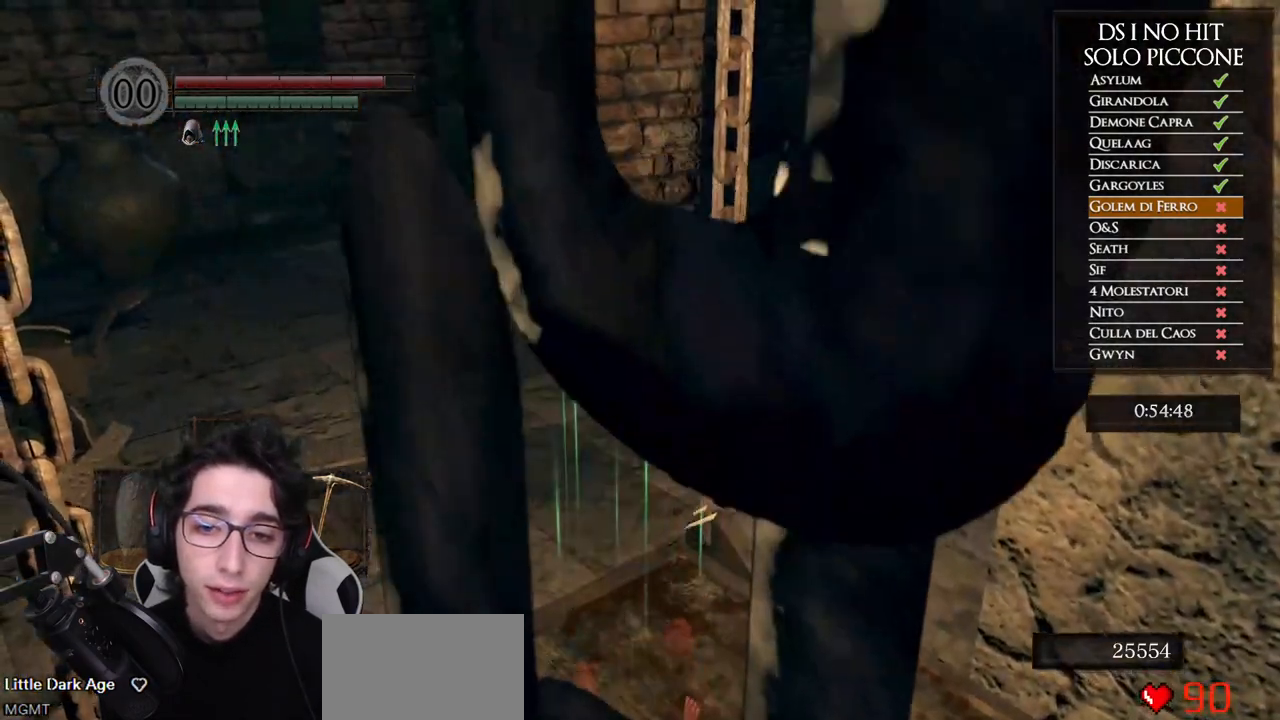
{"buttons": [], "left_stick": "center", "right_stick": "center", "events": []}
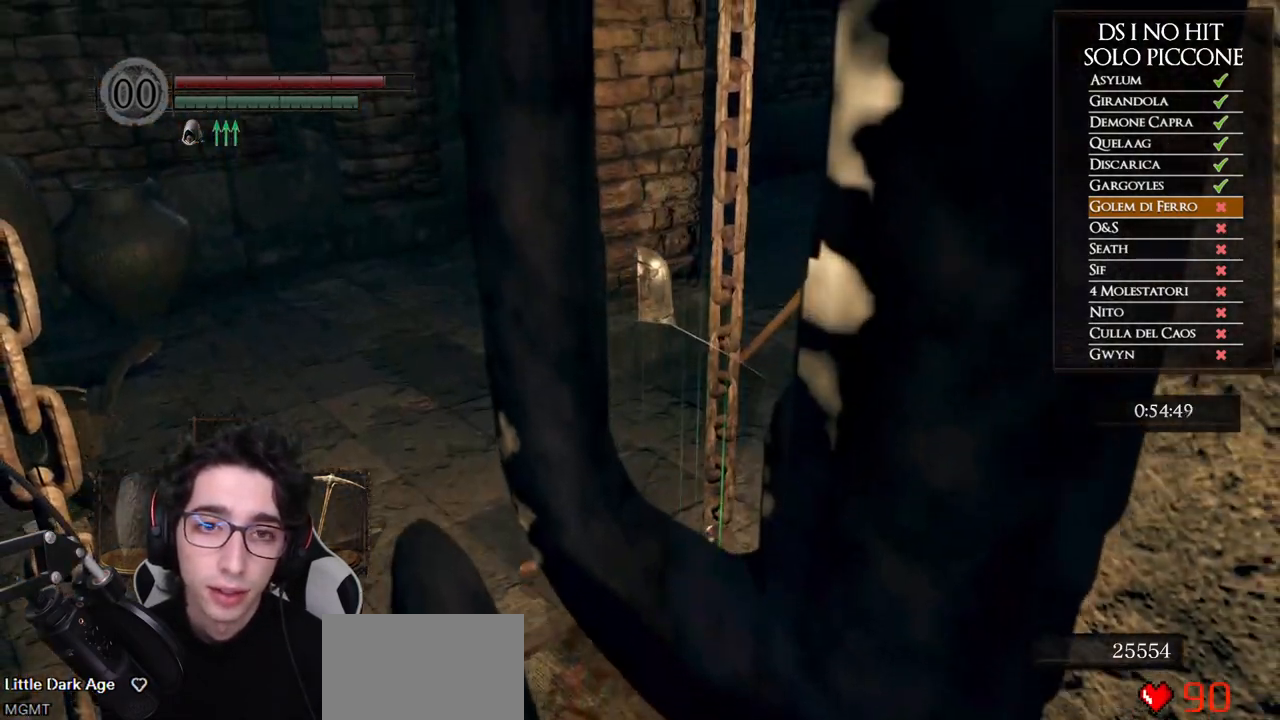
{"buttons": [], "left_stick": "center", "right_stick": "center", "events": [[250, "right_stick", "up"], [433, "right_stick", "center"]]}
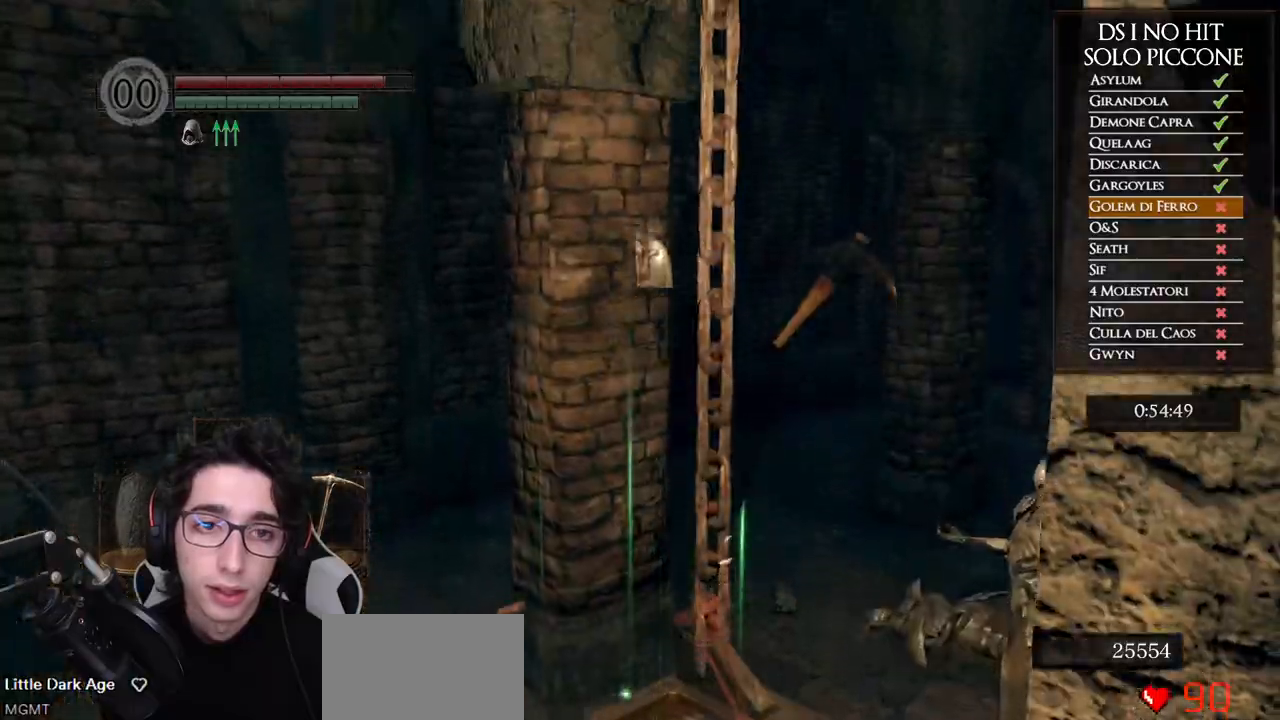
{"buttons": [], "left_stick": "center", "right_stick": "up-left", "events": [[350, "right_stick", "up-left"]]}
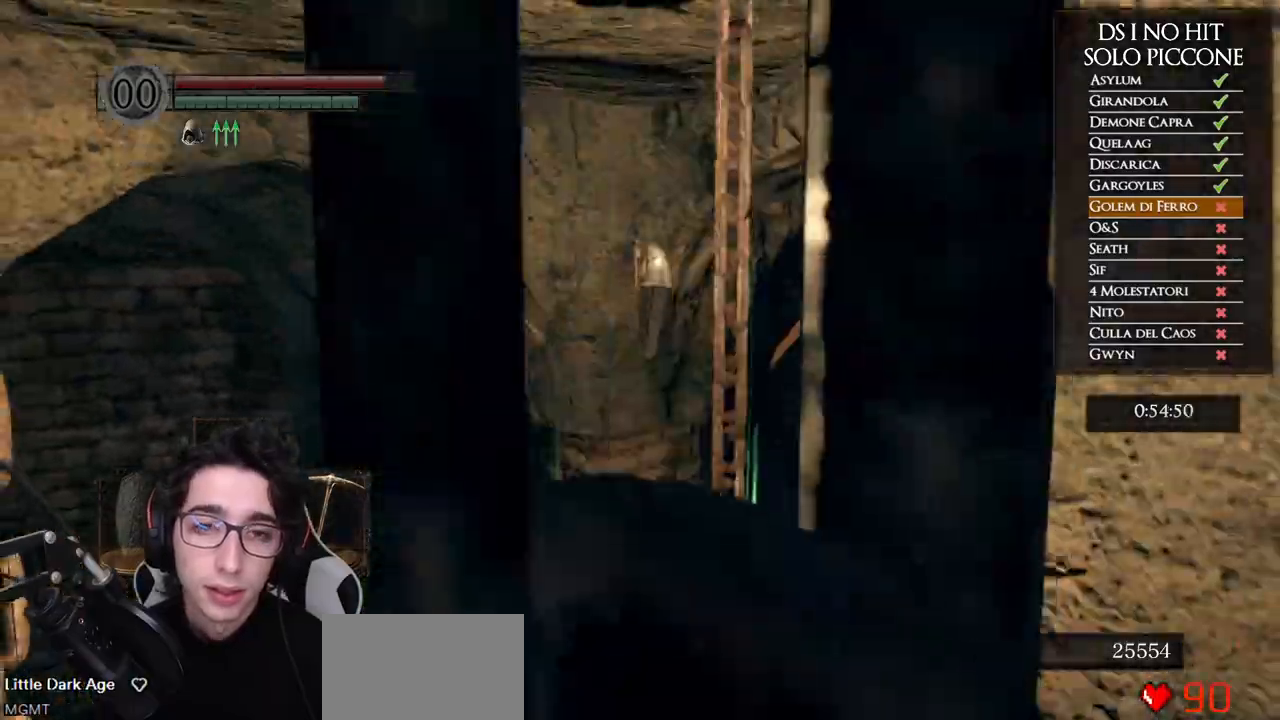
{"buttons": [], "left_stick": "center", "right_stick": "left", "events": [[33, "right_stick", "center"], [400, "right_stick", "left"]]}
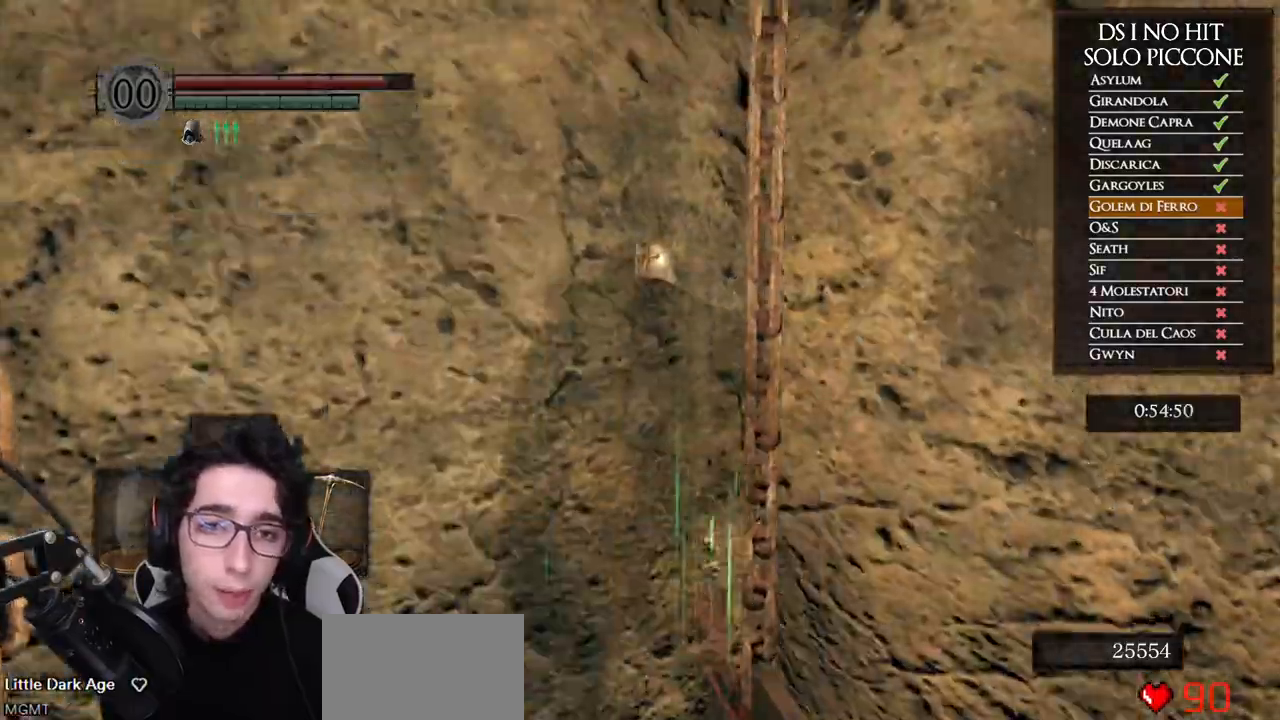
{"buttons": [], "left_stick": "center", "right_stick": "center", "events": [[83, "right_stick", "center"]]}